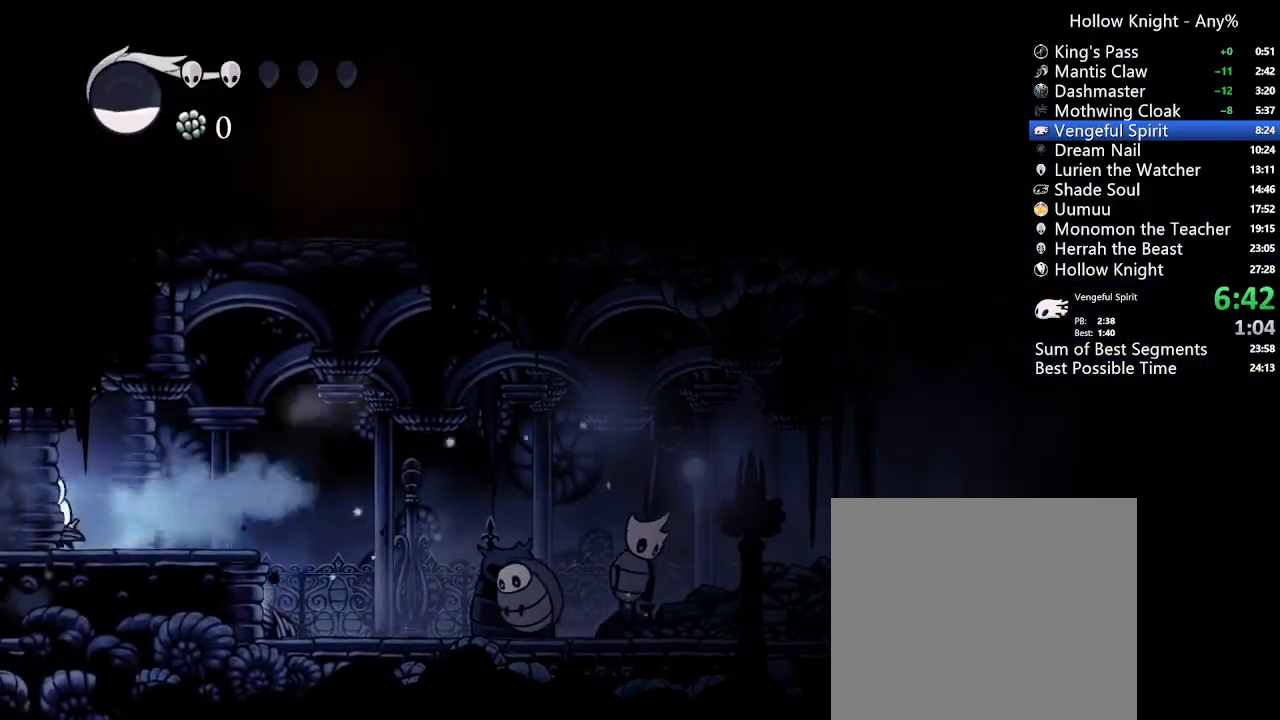
Gameplay with a controller (Xbox layout); each line is a JSON object with the inputs held at the frame after it. "events" lists button and stick changes between this image and that frame as [ms after this image, input, new state], when the widget could be followed in between. Not read: L3 R3 SELECT.
{"buttons": ["R2", "DPAD_LEFT"], "left_stick": "center", "right_stick": "center", "events": [[33, "R2", "down"], [233, "R2", "up"], [400, "R2", "down"]]}
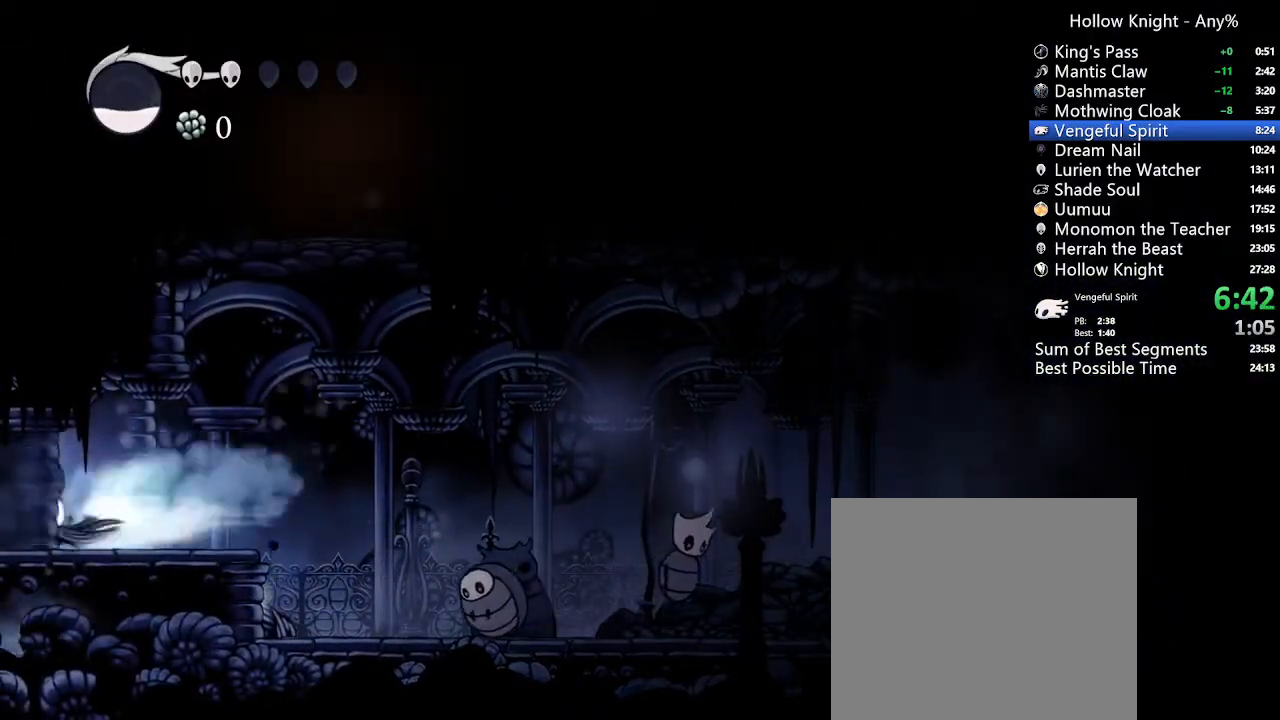
{"buttons": ["R2", "DPAD_LEFT"], "left_stick": "center", "right_stick": "center", "events": [[167, "R2", "up"], [367, "R2", "down"]]}
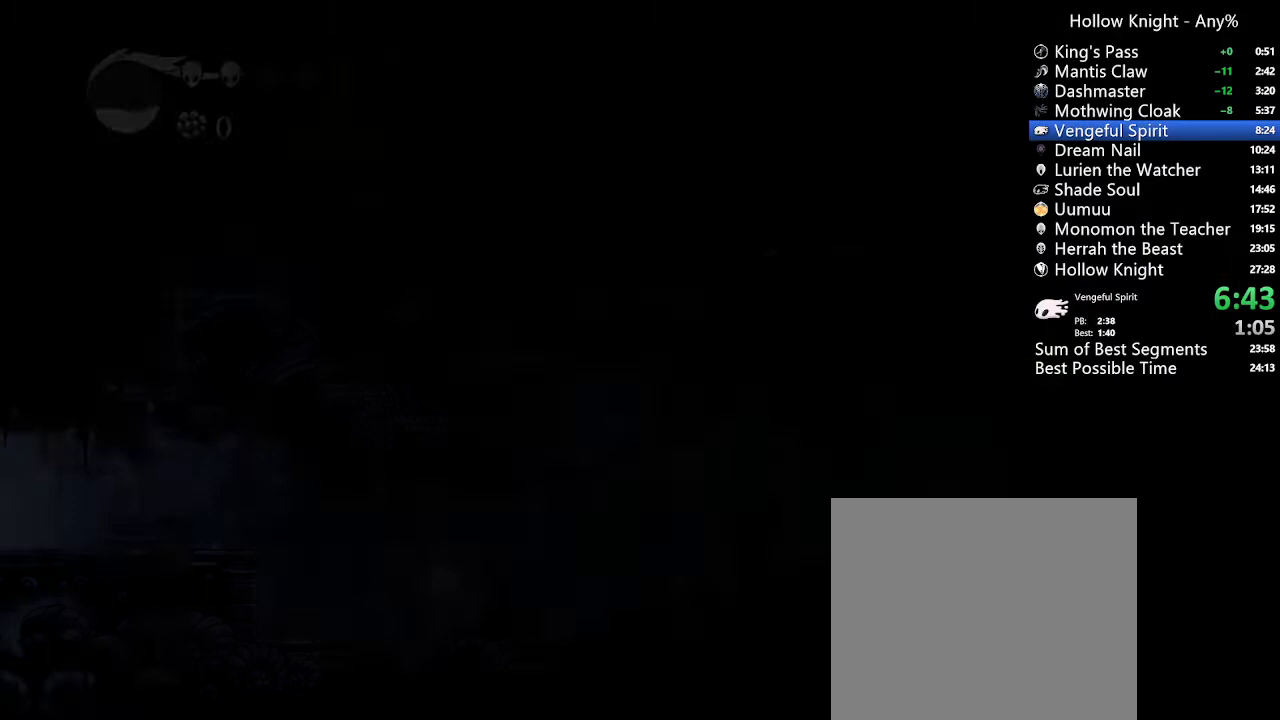
{"buttons": ["R2", "DPAD_LEFT"], "left_stick": "center", "right_stick": "center", "events": [[33, "R2", "up"], [367, "R2", "down"]]}
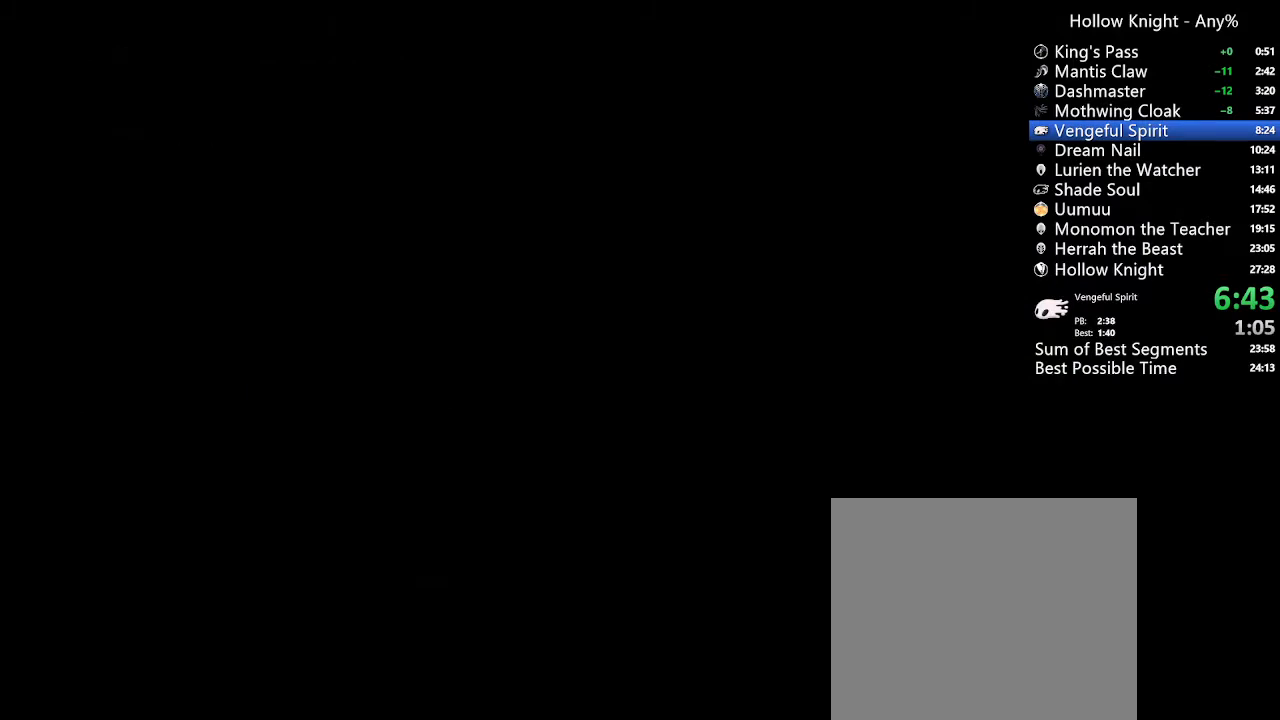
{"buttons": ["R2", "DPAD_LEFT"], "left_stick": "center", "right_stick": "center", "events": [[67, "R2", "up"], [167, "R2", "down"], [333, "R2", "up"], [500, "R2", "down"]]}
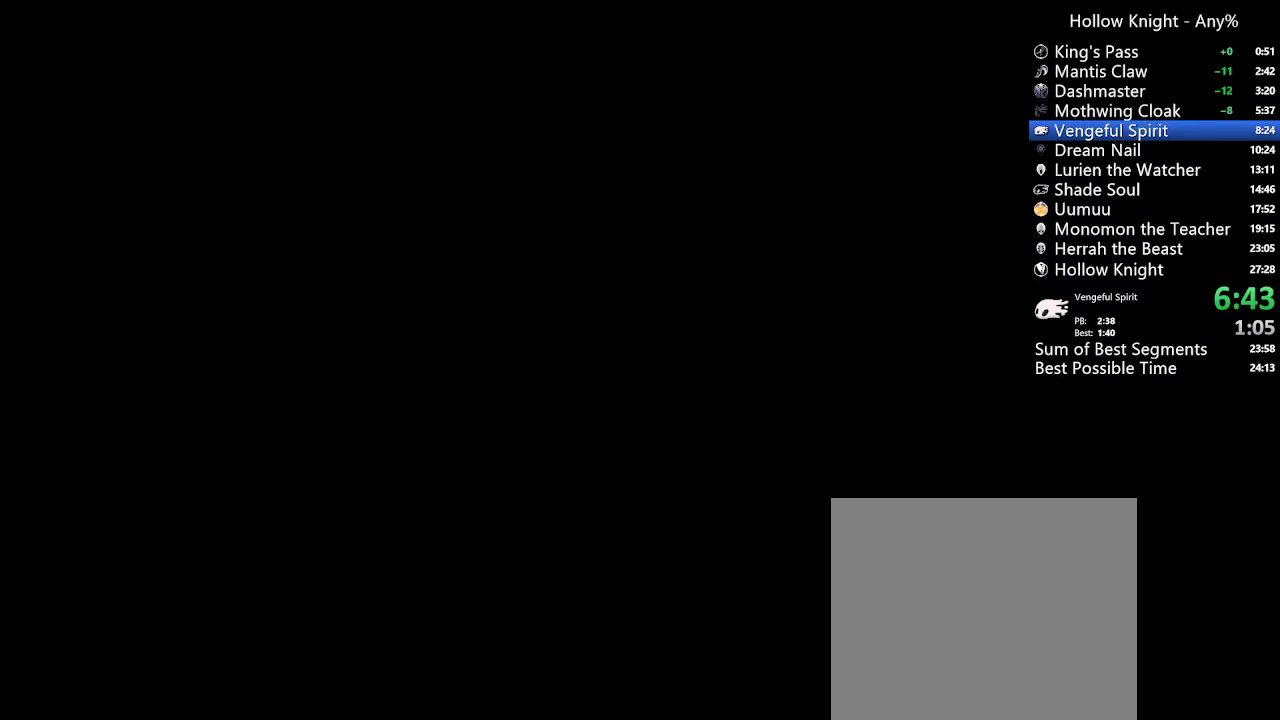
{"buttons": ["R2", "DPAD_LEFT"], "left_stick": "center", "right_stick": "center", "events": [[133, "R2", "up"], [267, "R2", "down"], [400, "R2", "up"], [500, "R2", "down"]]}
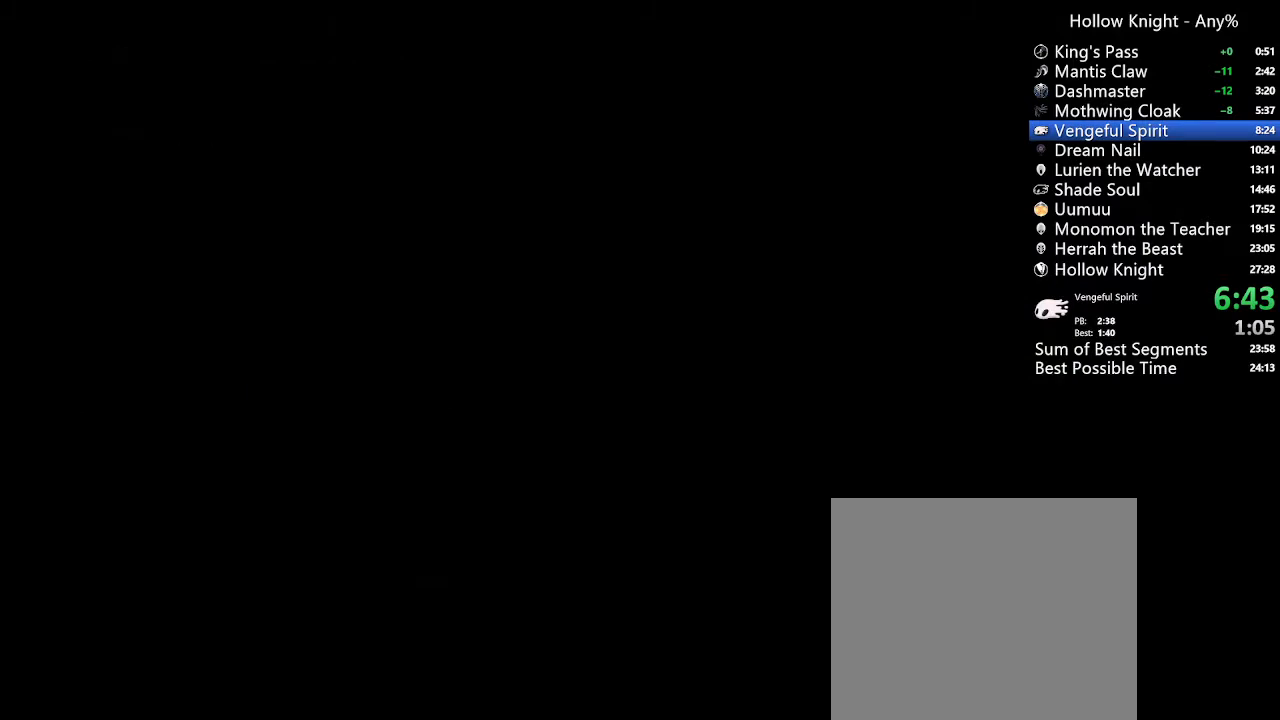
{"buttons": ["DPAD_LEFT"], "left_stick": "center", "right_stick": "center", "events": [[200, "R2", "up"], [333, "R2", "down"], [467, "R2", "up"]]}
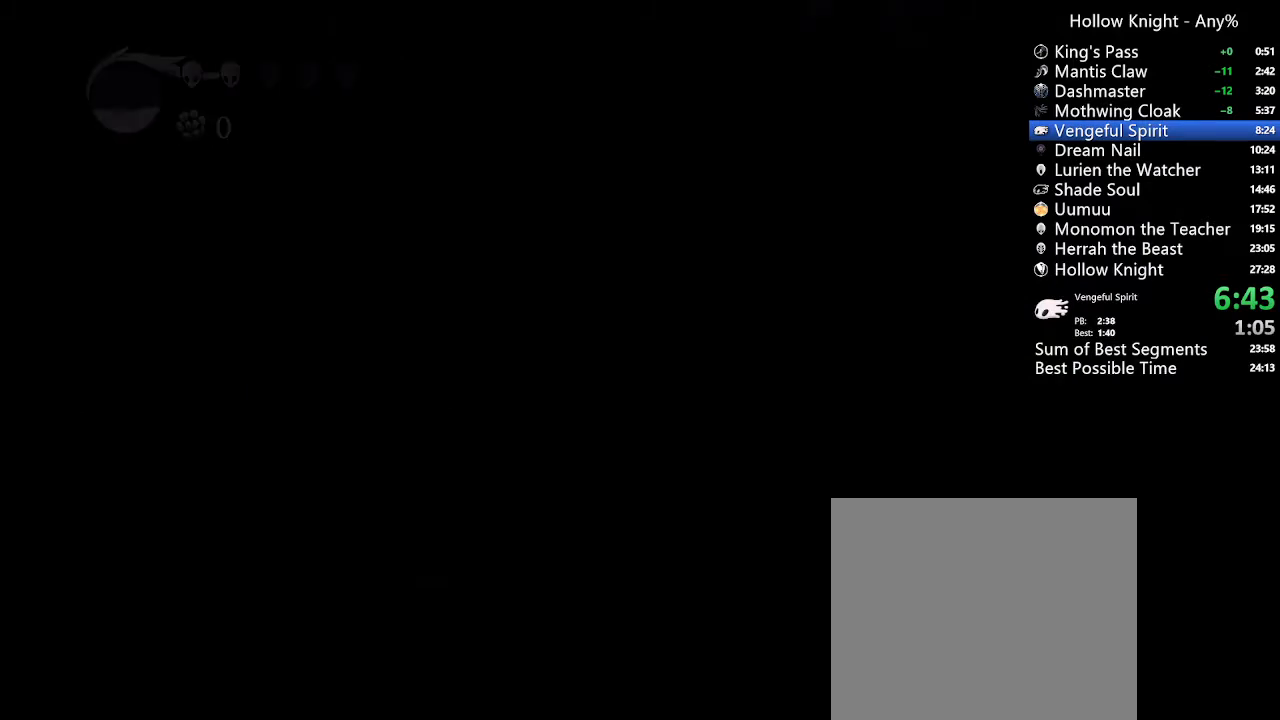
{"buttons": ["R2", "DPAD_LEFT"], "left_stick": "center", "right_stick": "center", "events": [[67, "R2", "down"], [233, "R2", "up"], [400, "R2", "down"]]}
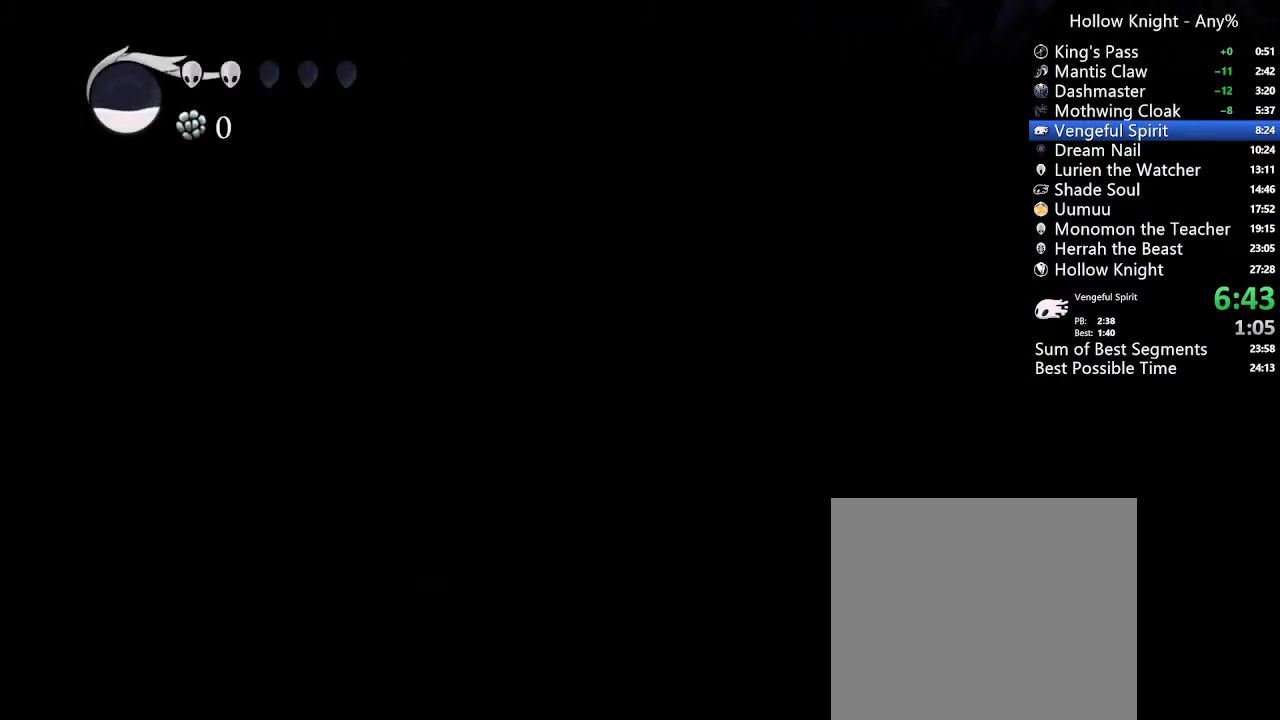
{"buttons": ["DPAD_LEFT"], "left_stick": "center", "right_stick": "center", "events": [[33, "R2", "up"], [267, "R2", "down"], [433, "R2", "up"]]}
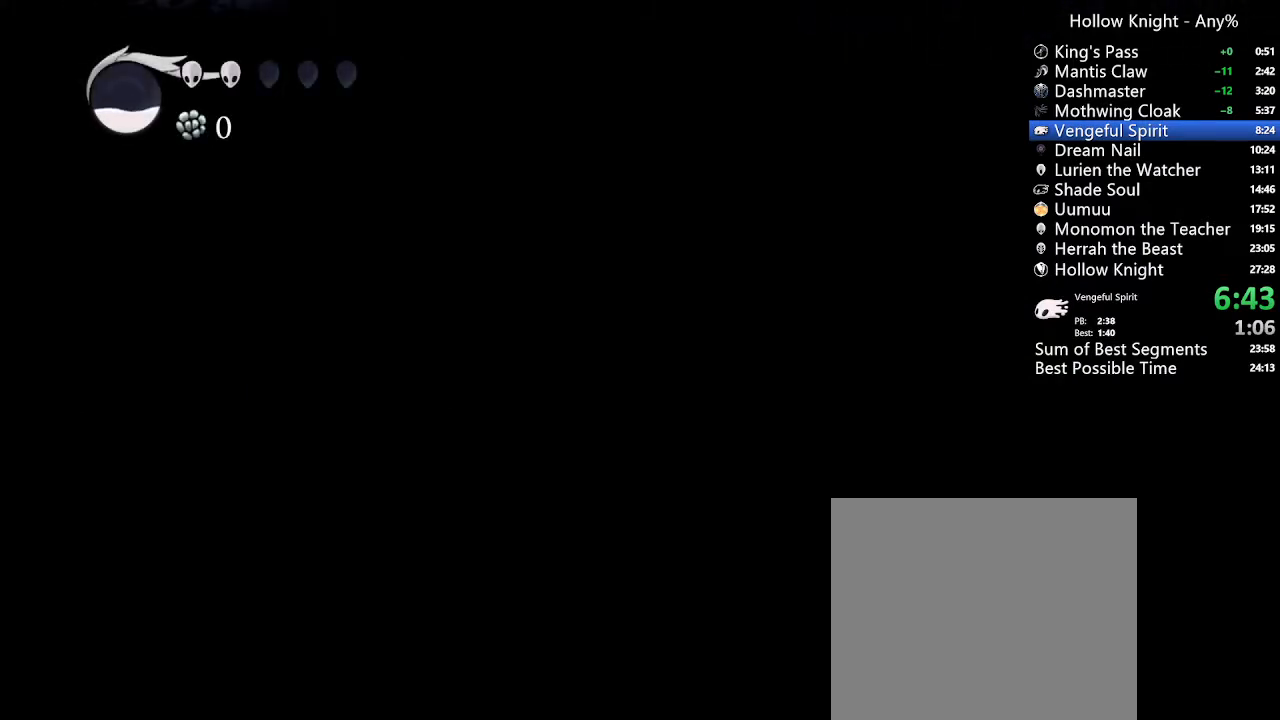
{"buttons": ["DPAD_LEFT"], "left_stick": "center", "right_stick": "center", "events": [[133, "R2", "down"], [333, "R2", "up"]]}
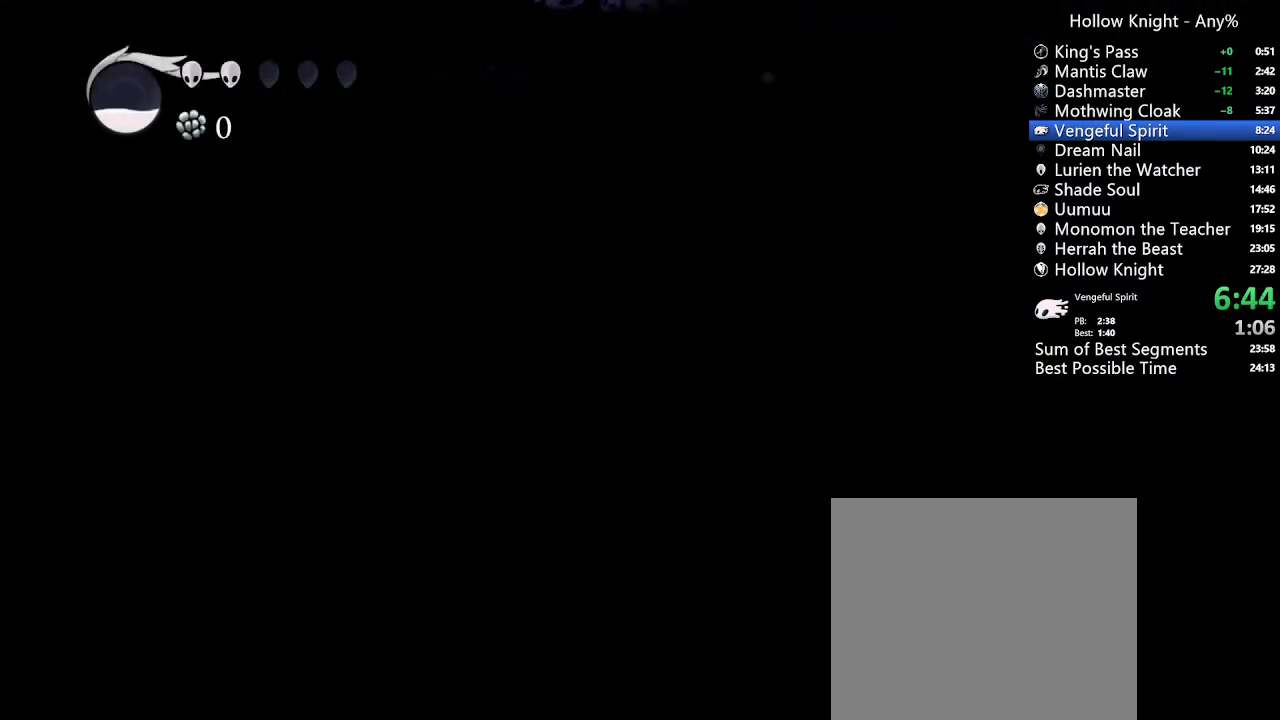
{"buttons": ["DPAD_UP", "DPAD_LEFT"], "left_stick": "center", "right_stick": "center", "events": [[33, "R2", "down"], [233, "R2", "up"], [467, "DPAD_UP", "down"]]}
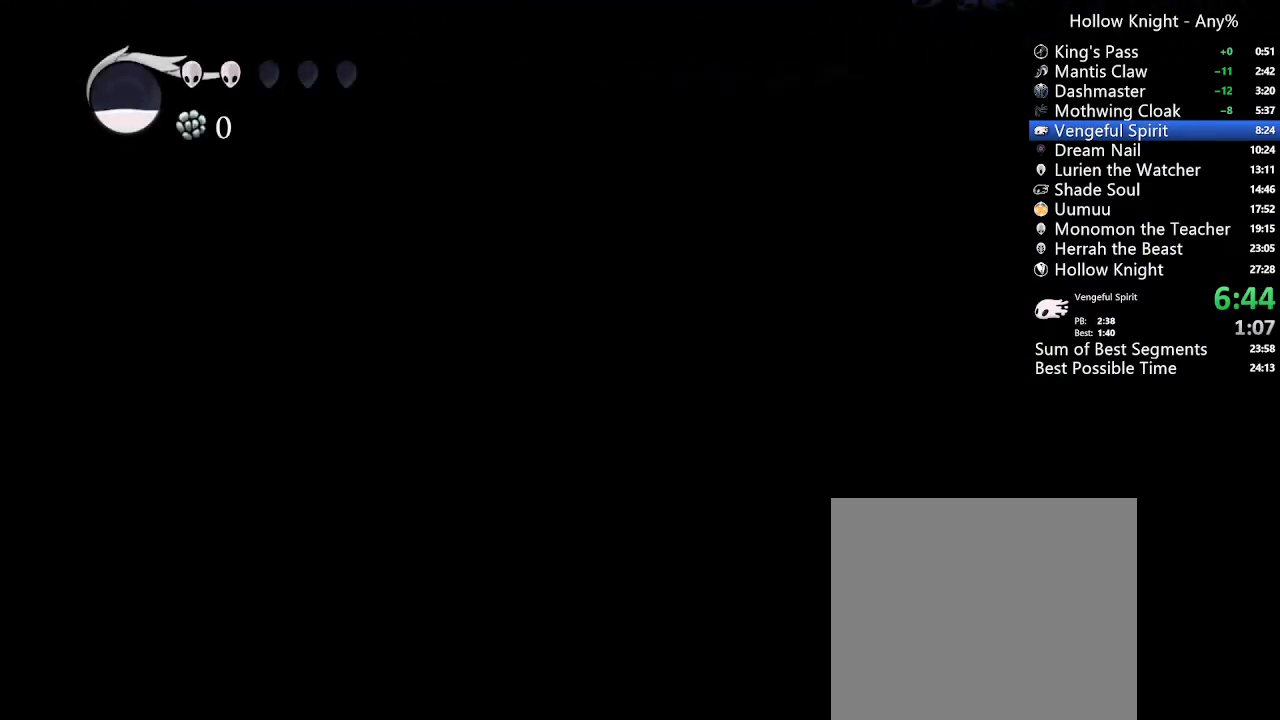
{"buttons": ["DPAD_RIGHT"], "left_stick": "center", "right_stick": "center", "events": [[67, "DPAD_LEFT", "up"], [67, "DPAD_UP", "up"], [100, "DPAD_RIGHT", "down"]]}
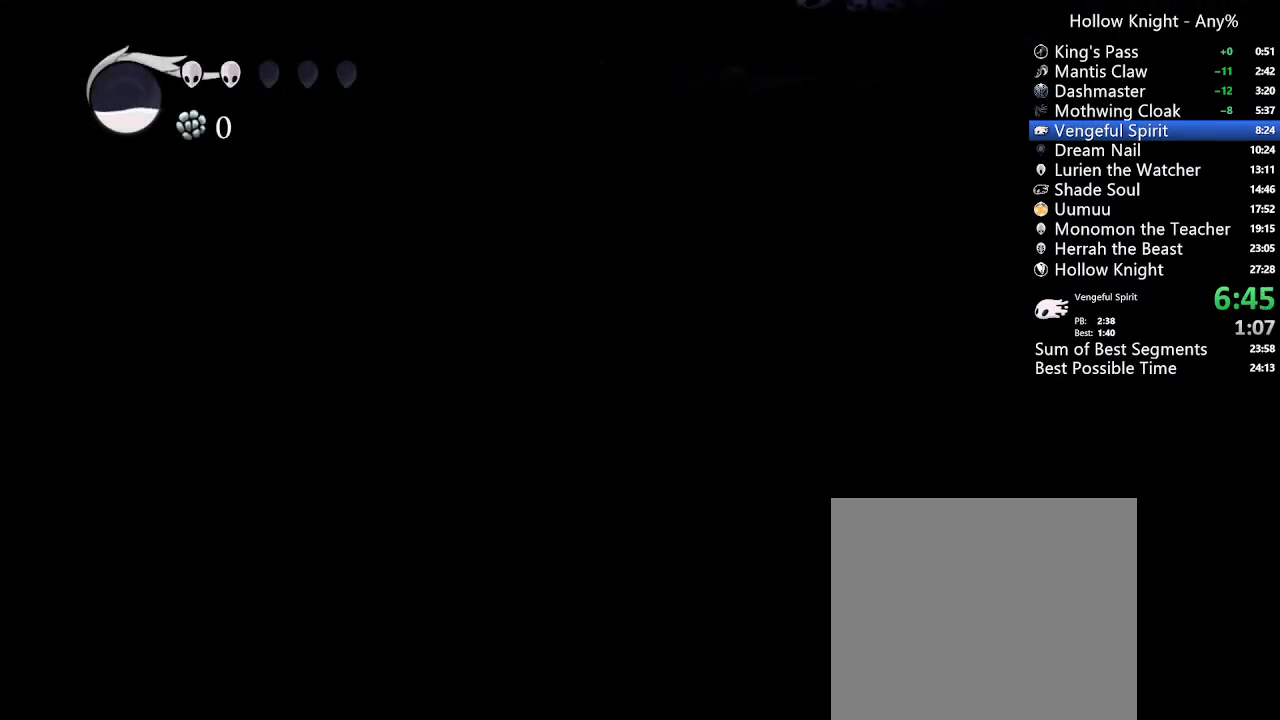
{"buttons": ["DPAD_RIGHT"], "left_stick": "center", "right_stick": "center", "events": [[200, "DPAD_UP", "down"], [267, "DPAD_RIGHT", "up"], [400, "DPAD_RIGHT", "down"], [433, "DPAD_UP", "up"]]}
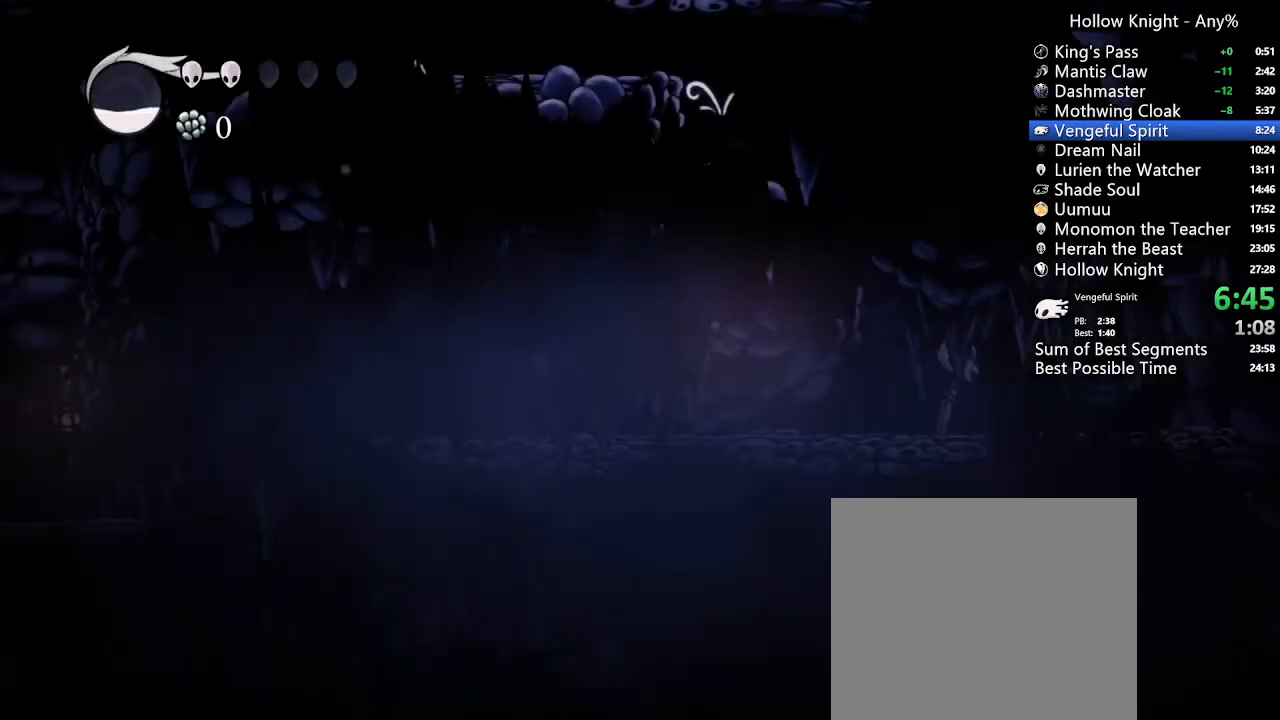
{"buttons": ["DPAD_UP"], "left_stick": "center", "right_stick": "center", "events": [[100, "DPAD_RIGHT", "up"], [100, "DPAD_UP", "down"], [200, "DPAD_RIGHT", "down"], [333, "DPAD_UP", "up"], [433, "DPAD_RIGHT", "up"], [433, "DPAD_UP", "down"]]}
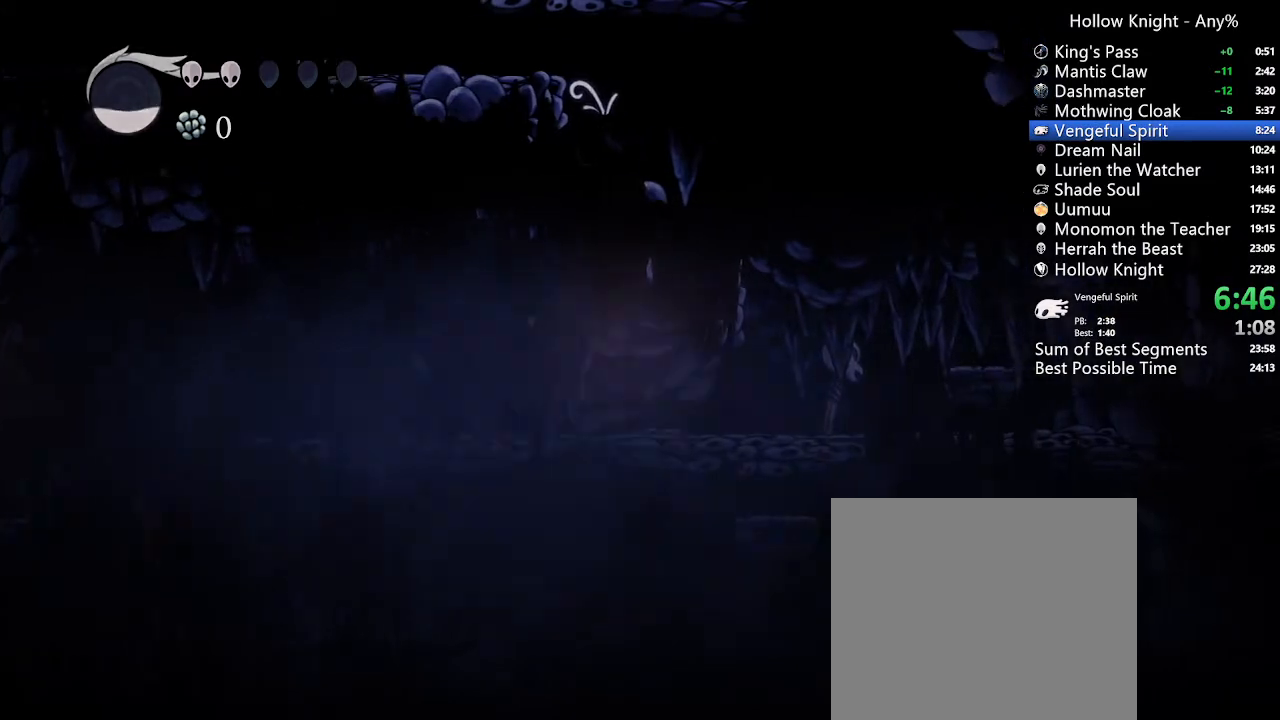
{"buttons": [], "left_stick": "center", "right_stick": "center", "events": [[167, "DPAD_RIGHT", "down"], [167, "DPAD_UP", "up"], [267, "DPAD_RIGHT", "up"]]}
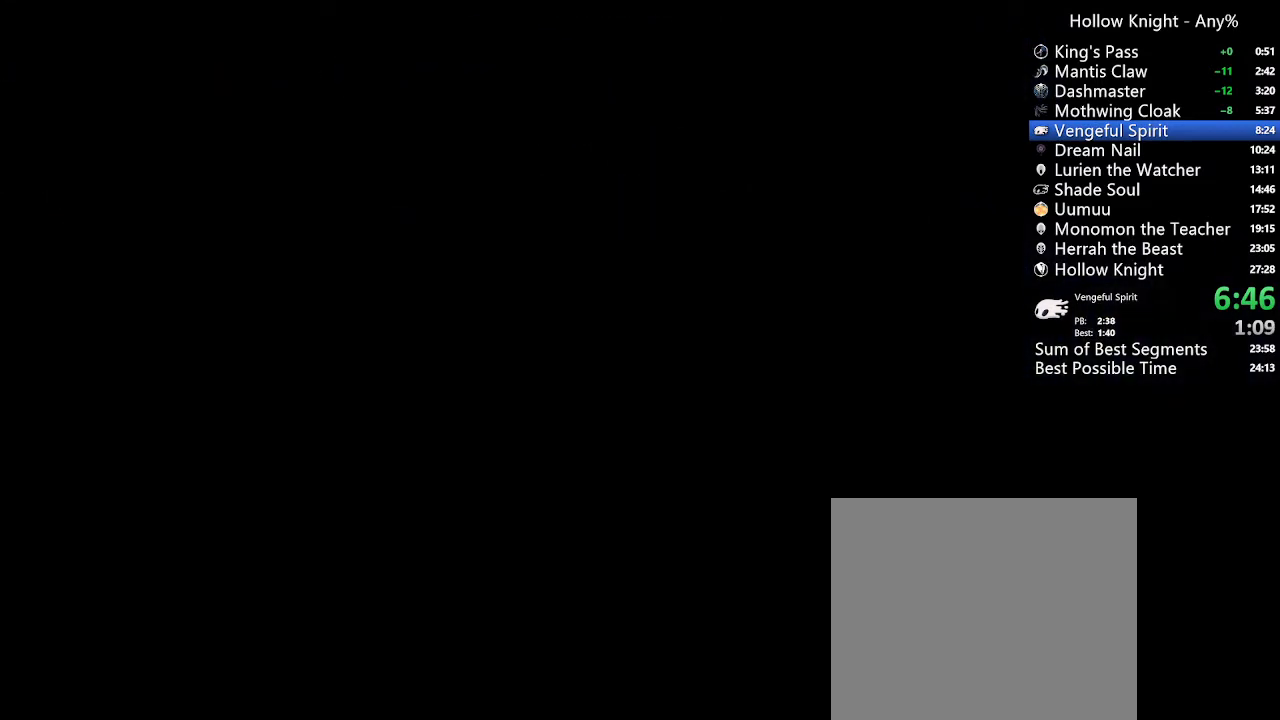
{"buttons": ["DPAD_RIGHT"], "left_stick": "center", "right_stick": "center", "events": [[100, "DPAD_RIGHT", "down"]]}
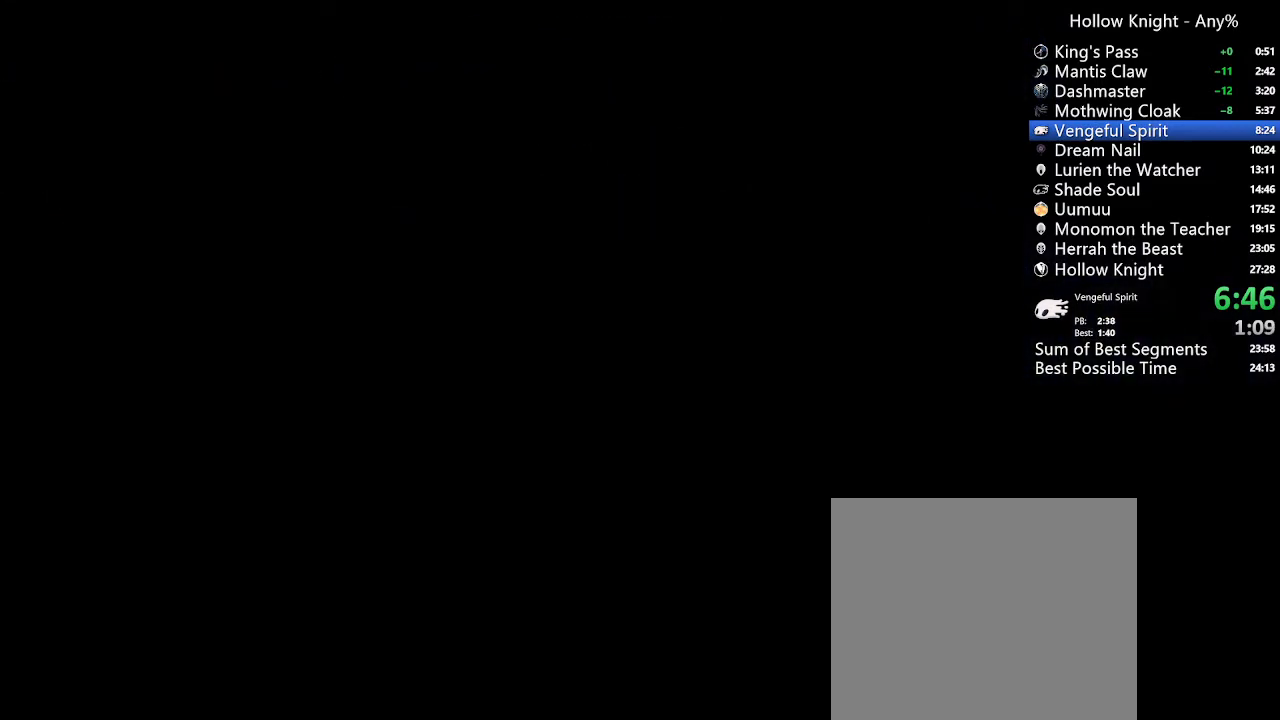
{"buttons": ["DPAD_RIGHT"], "left_stick": "center", "right_stick": "center", "events": []}
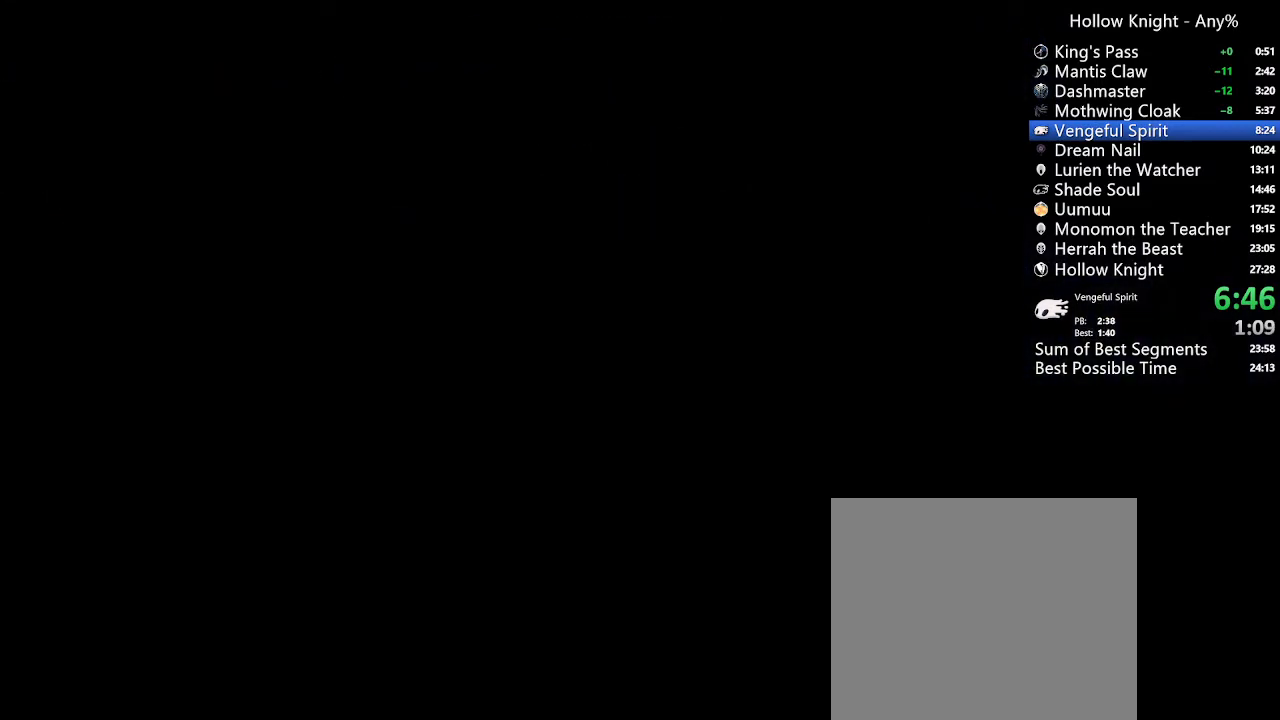
{"buttons": ["DPAD_RIGHT"], "left_stick": "center", "right_stick": "center", "events": []}
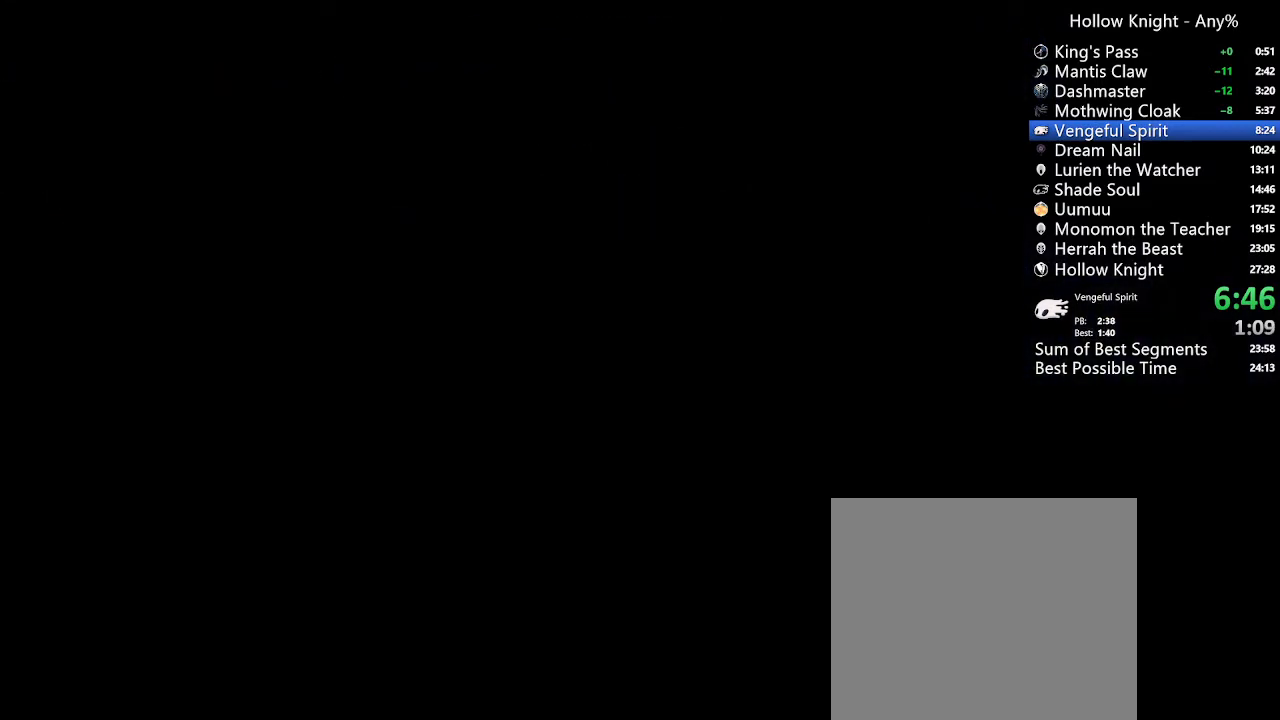
{"buttons": ["DPAD_RIGHT"], "left_stick": "center", "right_stick": "center", "events": []}
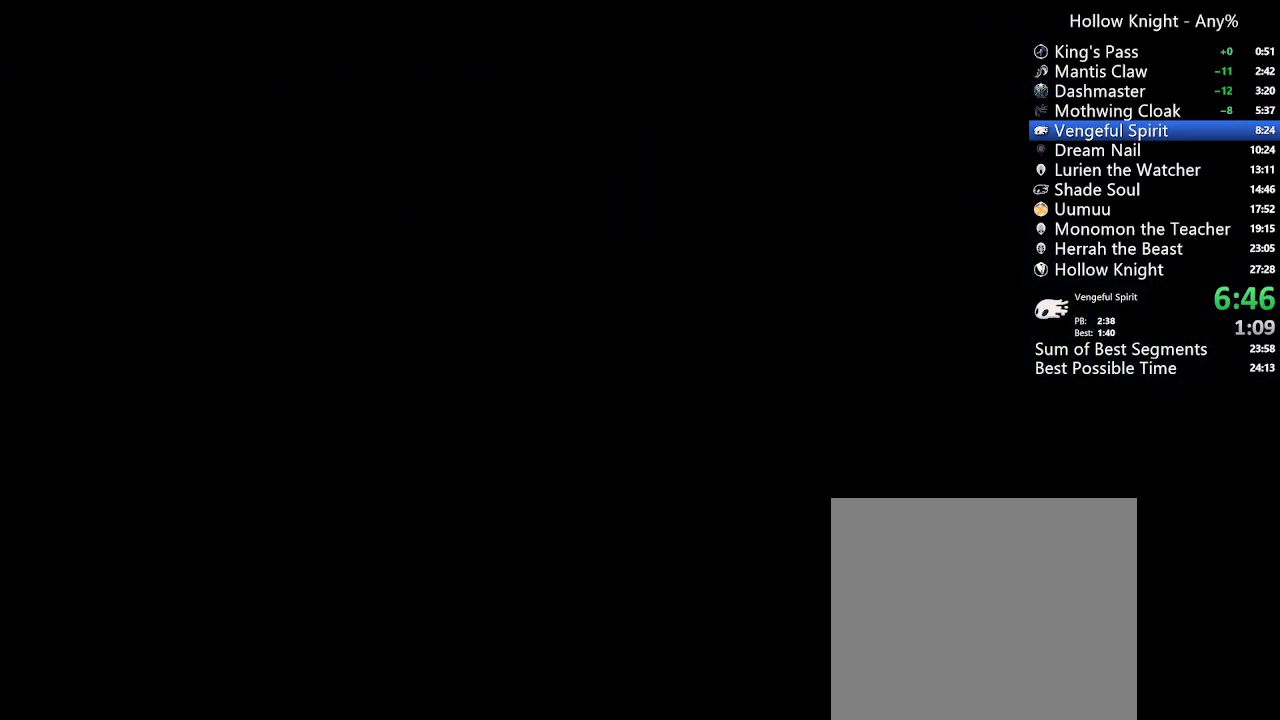
{"buttons": ["DPAD_RIGHT"], "left_stick": "center", "right_stick": "center", "events": []}
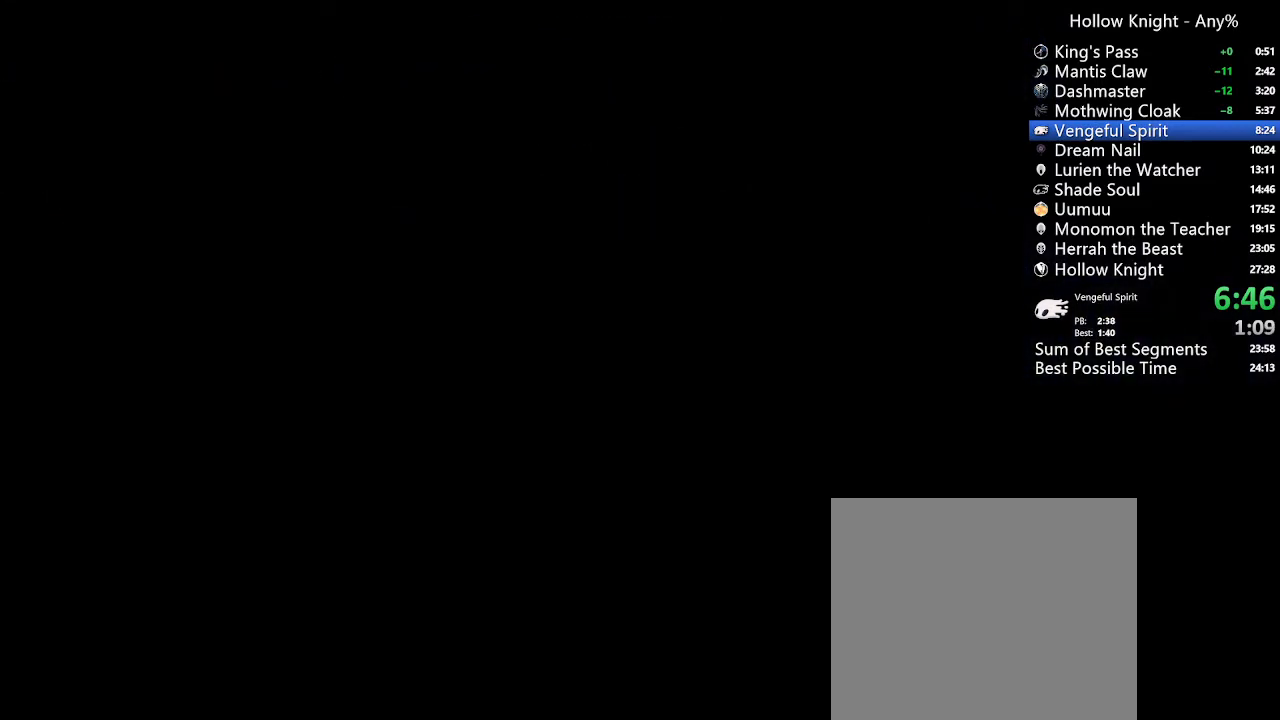
{"buttons": ["DPAD_RIGHT"], "left_stick": "center", "right_stick": "center", "events": []}
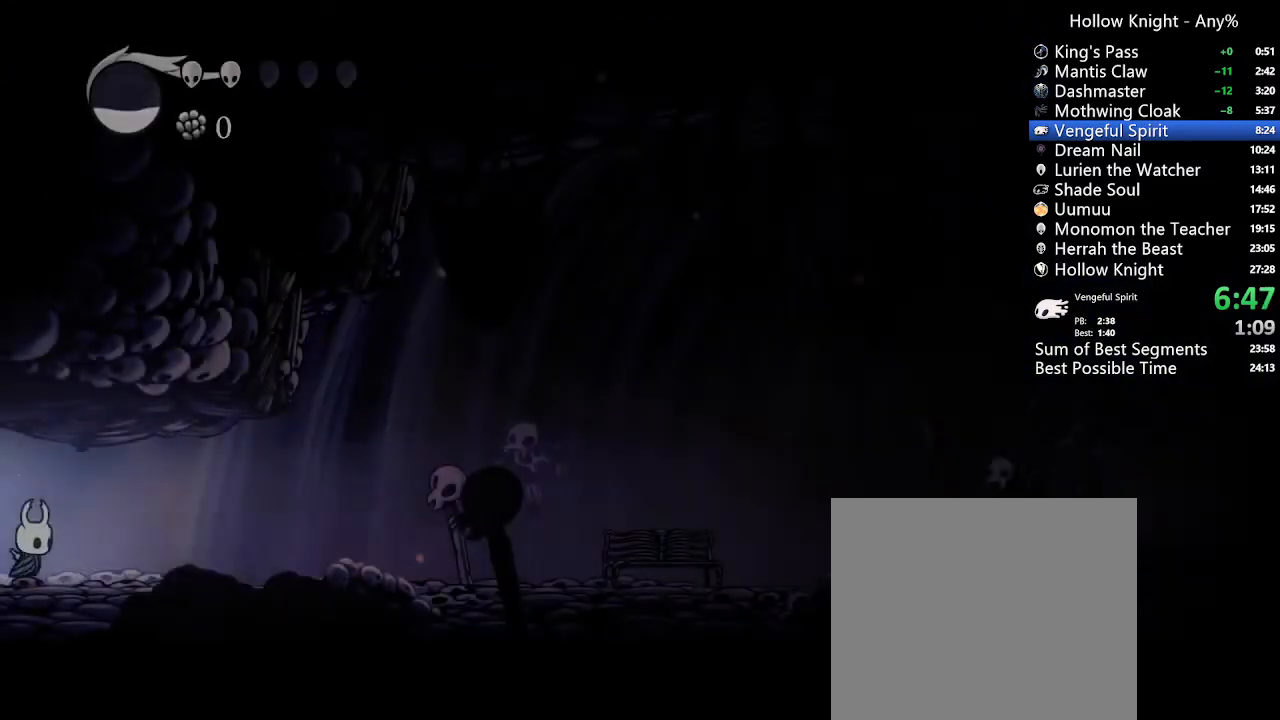
{"buttons": ["DPAD_RIGHT"], "left_stick": "center", "right_stick": "center", "events": [[233, "R2", "down"], [433, "R2", "up"]]}